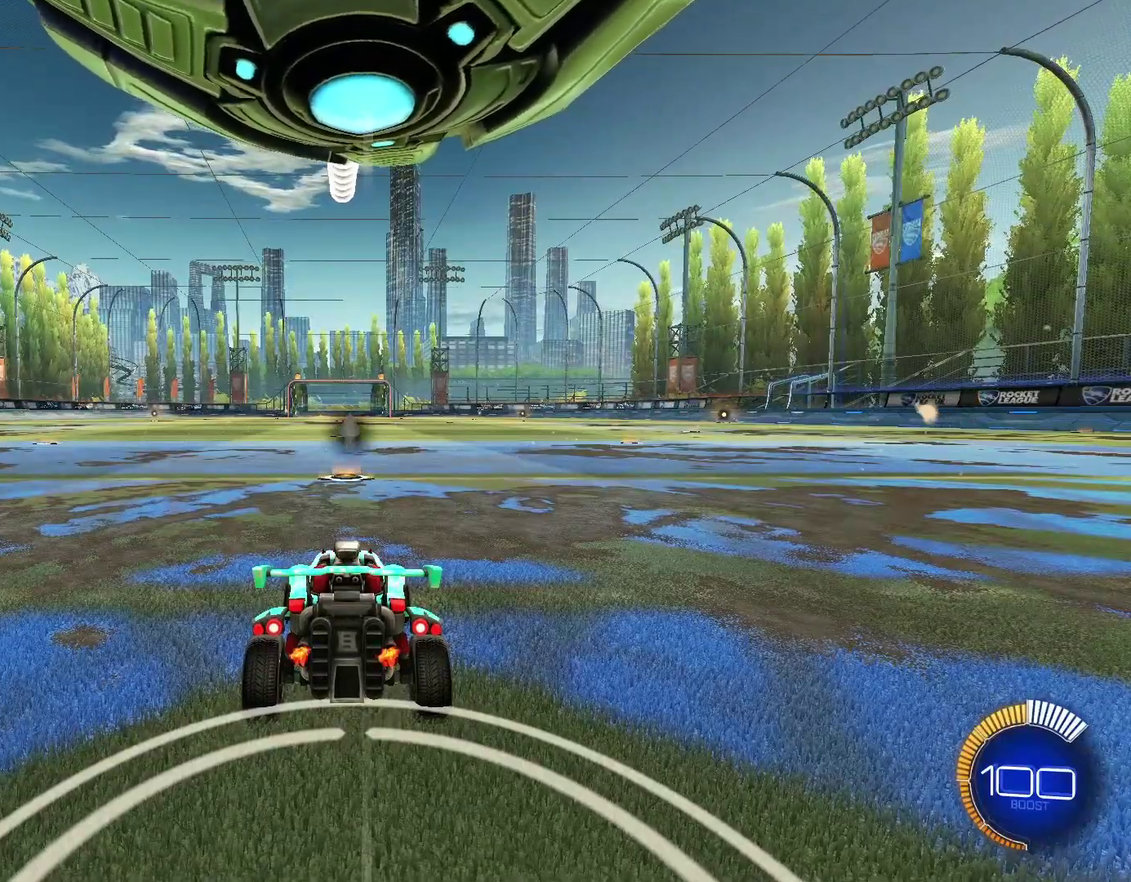
Gameplay with a controller (PlayStation layout); each line is a JSON object with the inputs held at the frame after it (dt_ms = milliseconds from this image to that frame). "events" lists button and stick changes between this image and that frame as [ms after this image, input, new state], when the widget could be followed in between. This document gives stick clicks only as held states, not as events.
{"dt_ms": 500, "buttons": ["CIRCLE", "R2"], "left_stick": "center", "right_stick": "center", "events": [[200, "R2", "down"], [267, "CIRCLE", "down"]]}
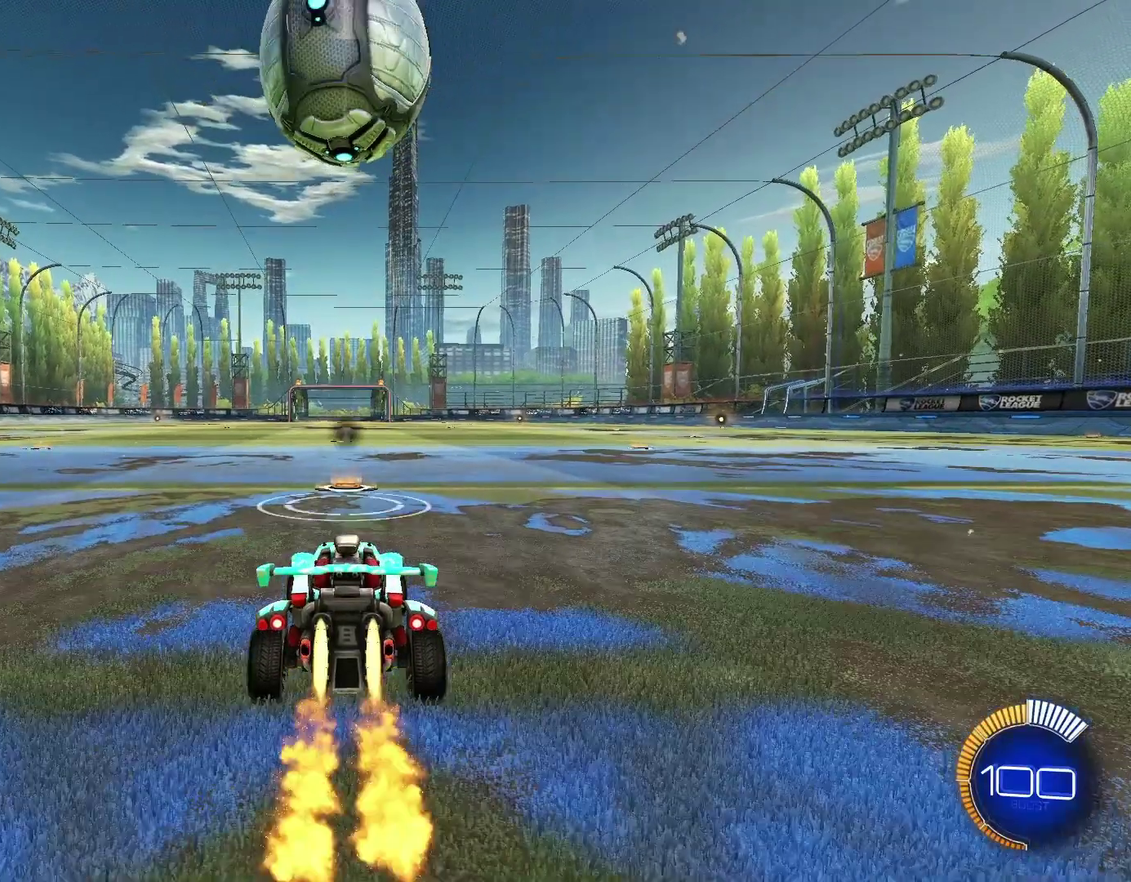
{"dt_ms": 400, "buttons": ["CIRCLE", "R2"], "left_stick": "center", "right_stick": "center", "events": []}
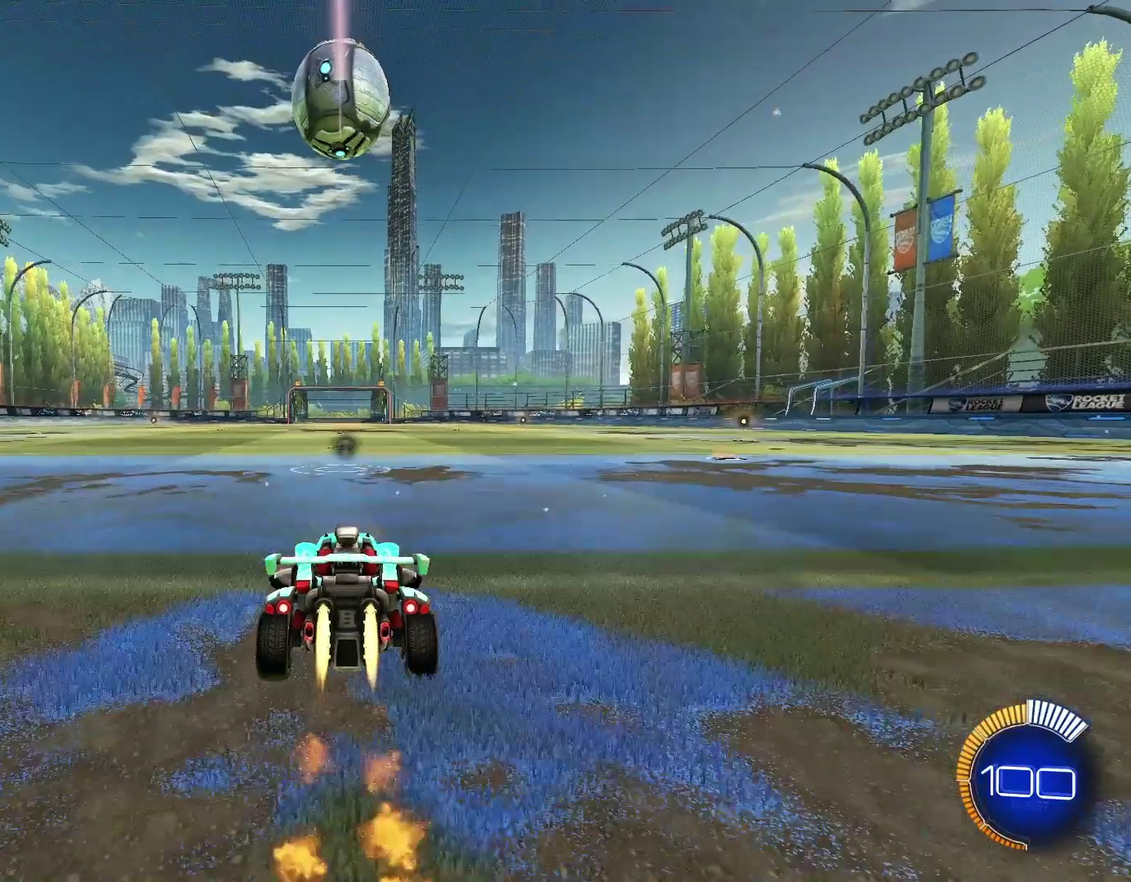
{"dt_ms": 400, "buttons": [], "left_stick": "center", "right_stick": "center", "events": [[267, "CIRCLE", "up"], [300, "R2", "up"], [300, "SQUARE", "down"], [400, "SQUARE", "up"]]}
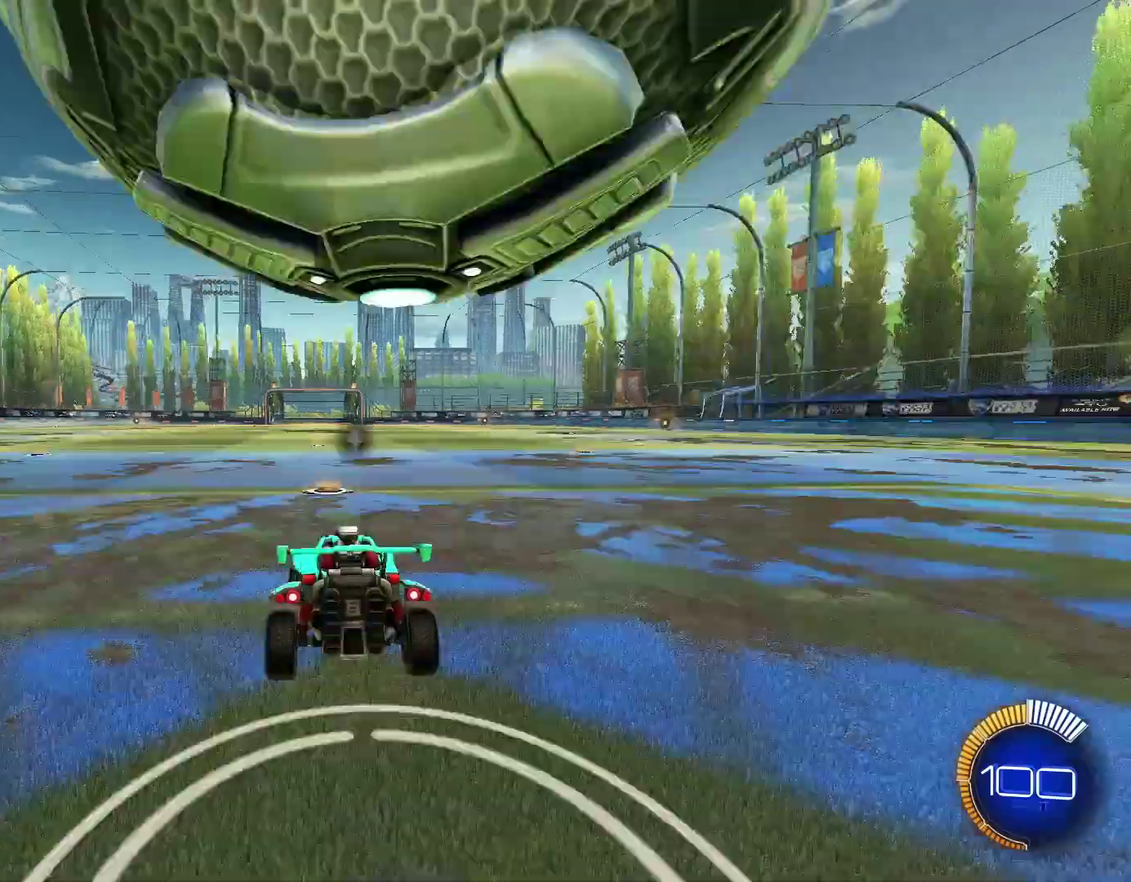
{"dt_ms": 500, "buttons": [], "left_stick": "center", "right_stick": "center", "events": []}
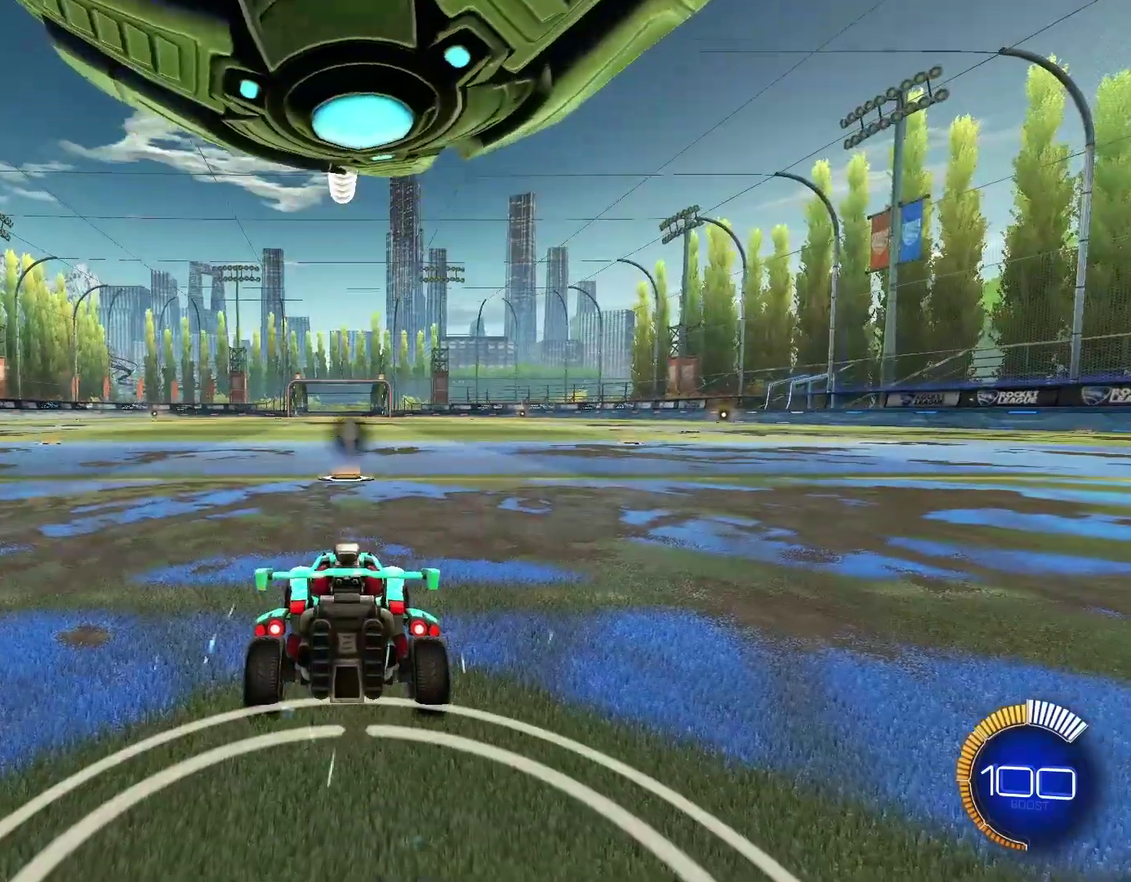
{"dt_ms": 400, "buttons": [], "left_stick": "center", "right_stick": "center", "events": []}
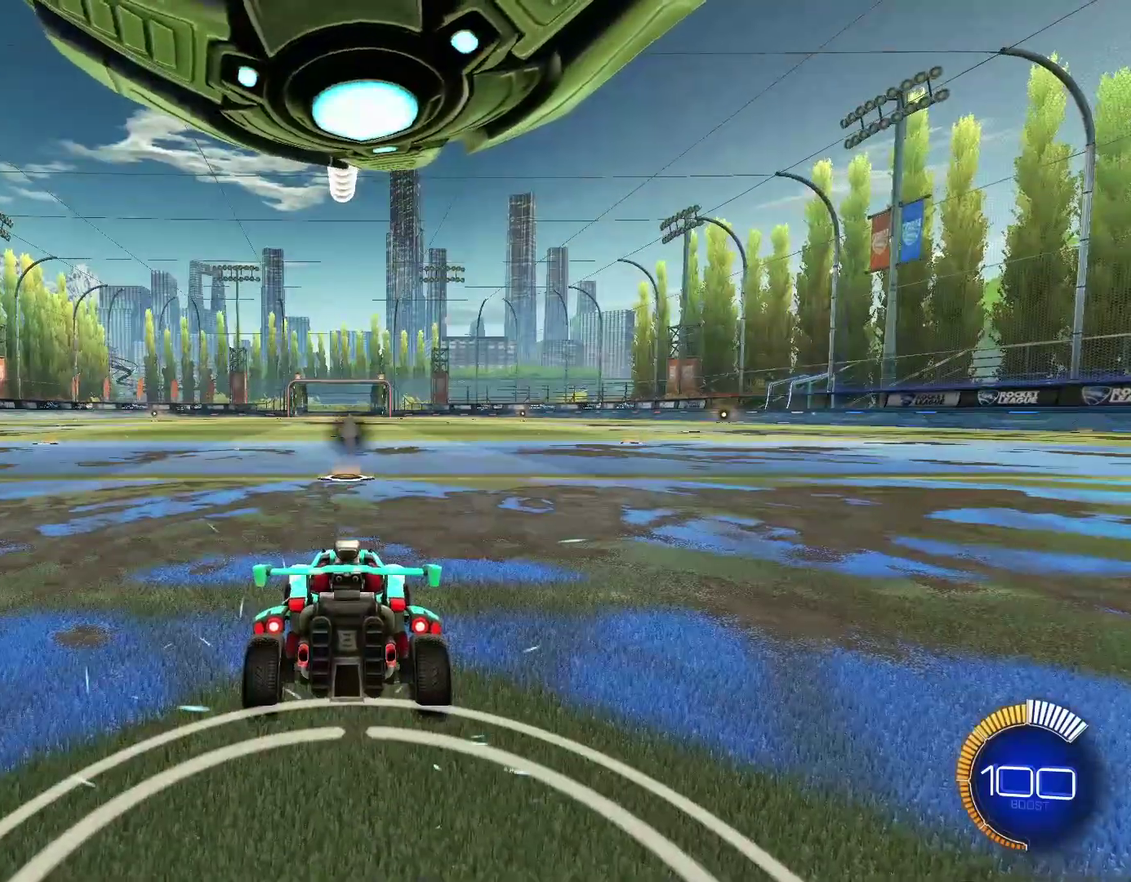
{"dt_ms": 400, "buttons": ["CIRCLE", "R2"], "left_stick": "center", "right_stick": "center", "events": [[233, "R2", "down"], [267, "CIRCLE", "down"]]}
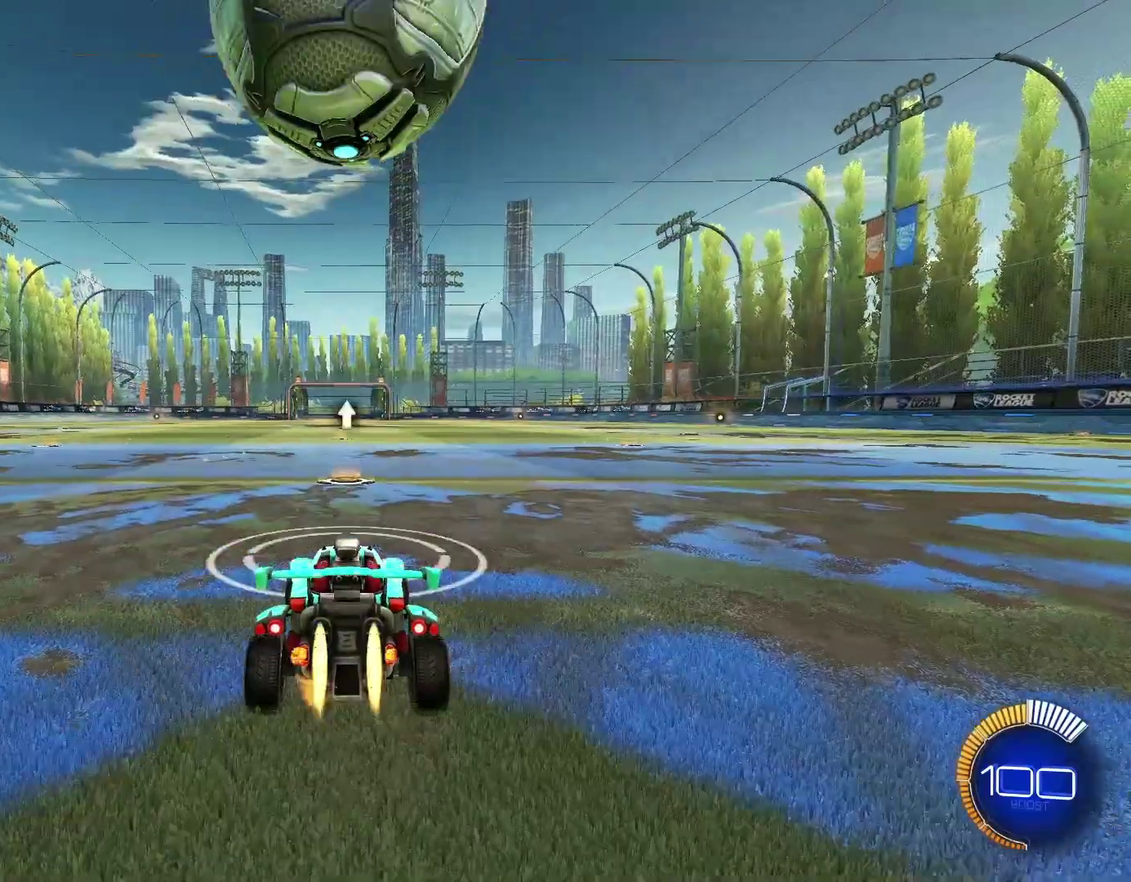
{"dt_ms": 400, "buttons": ["CIRCLE", "R2"], "left_stick": "center", "right_stick": "center", "events": []}
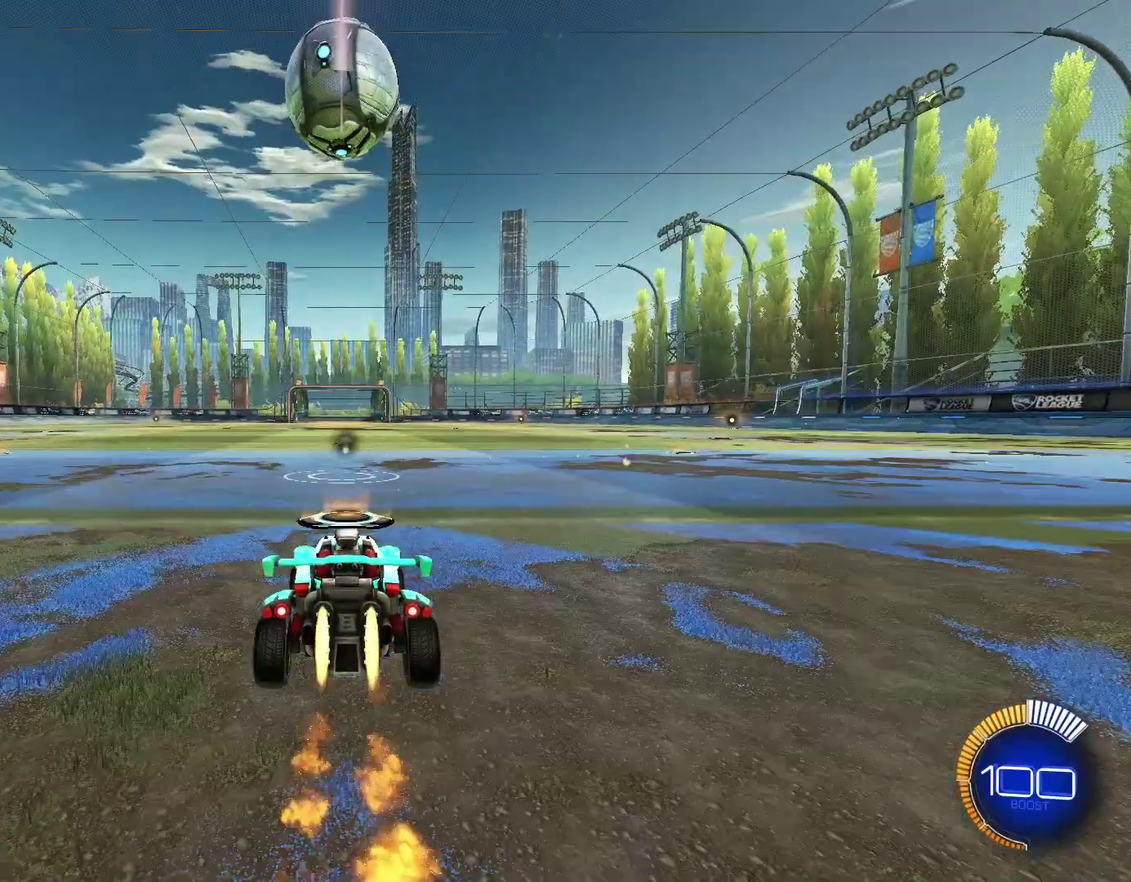
{"dt_ms": 400, "buttons": [], "left_stick": "center", "right_stick": "center", "events": [[67, "left_stick", "right"], [200, "CIRCLE", "up"], [200, "L2", "down"], [200, "R2", "up"], [233, "left_stick", "center"], [367, "L2", "up"]]}
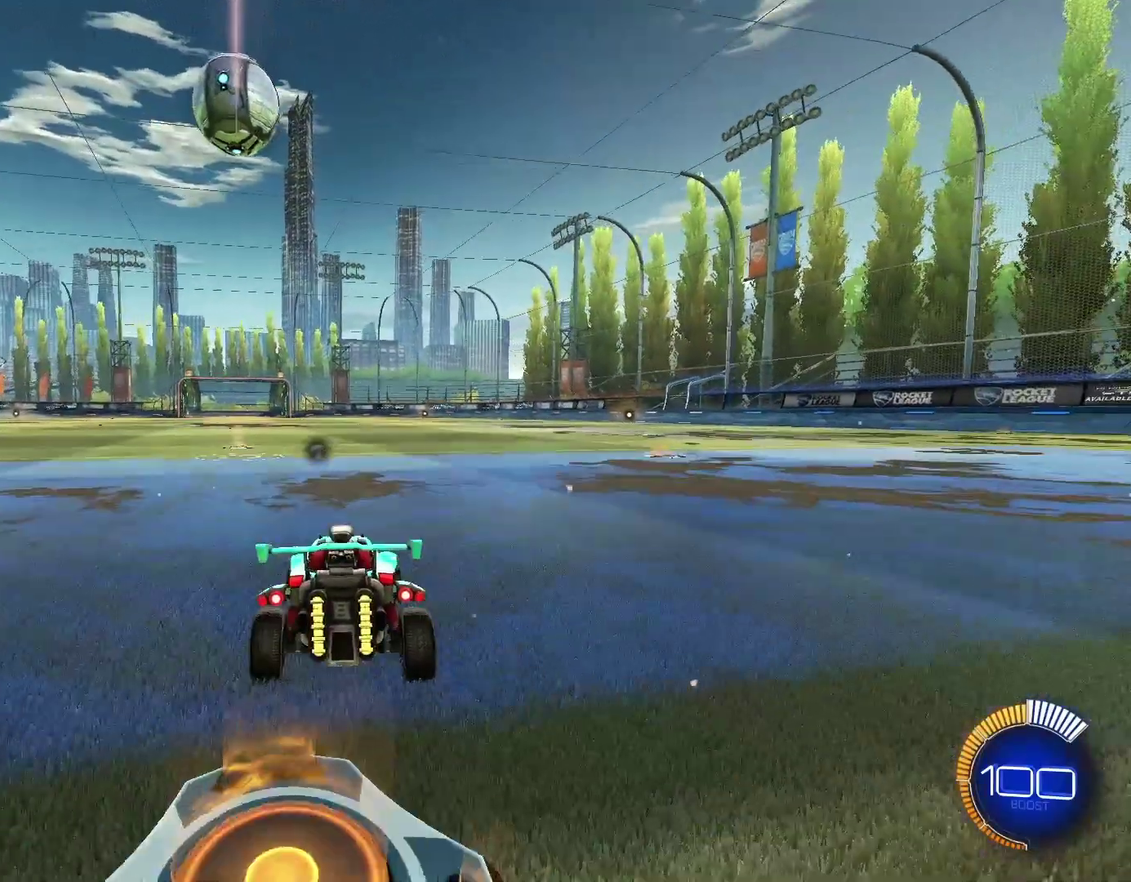
{"dt_ms": 800, "buttons": [], "left_stick": "center", "right_stick": "center", "events": []}
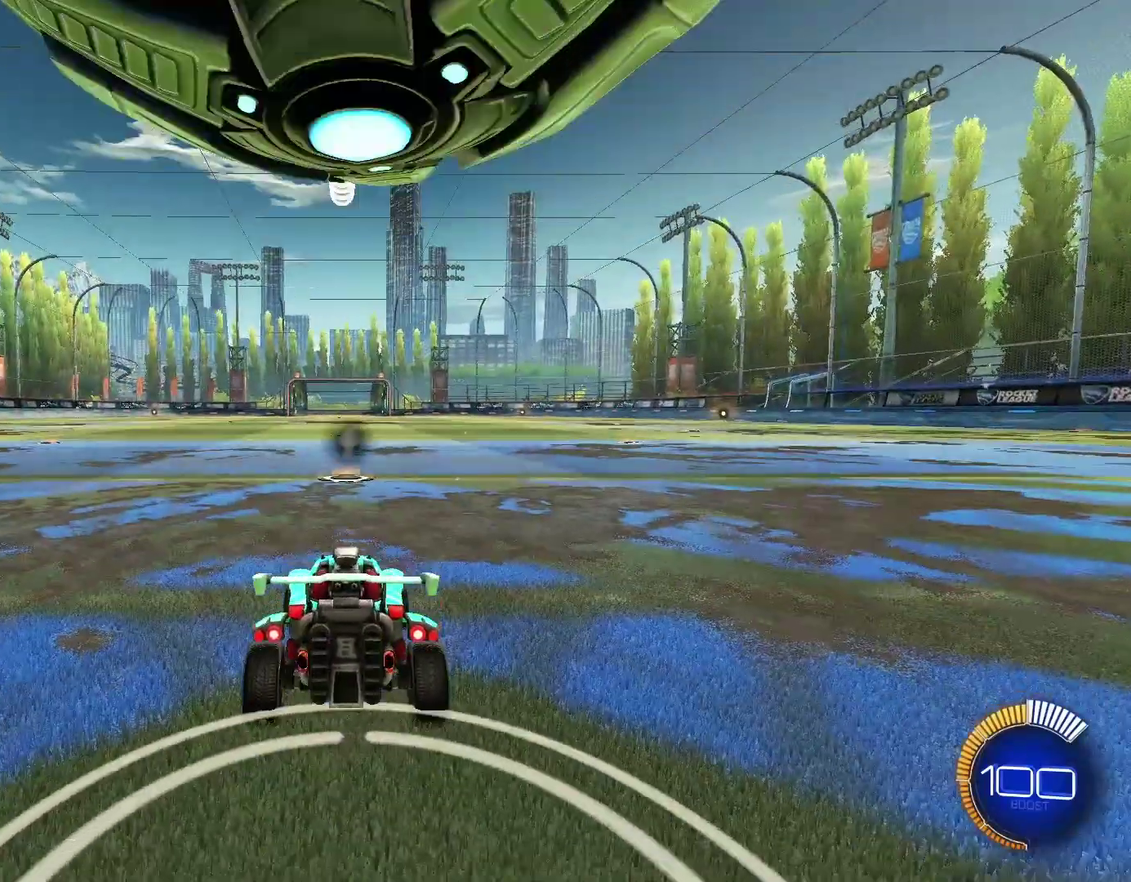
{"dt_ms": 300, "buttons": [], "left_stick": "center", "right_stick": "center", "events": []}
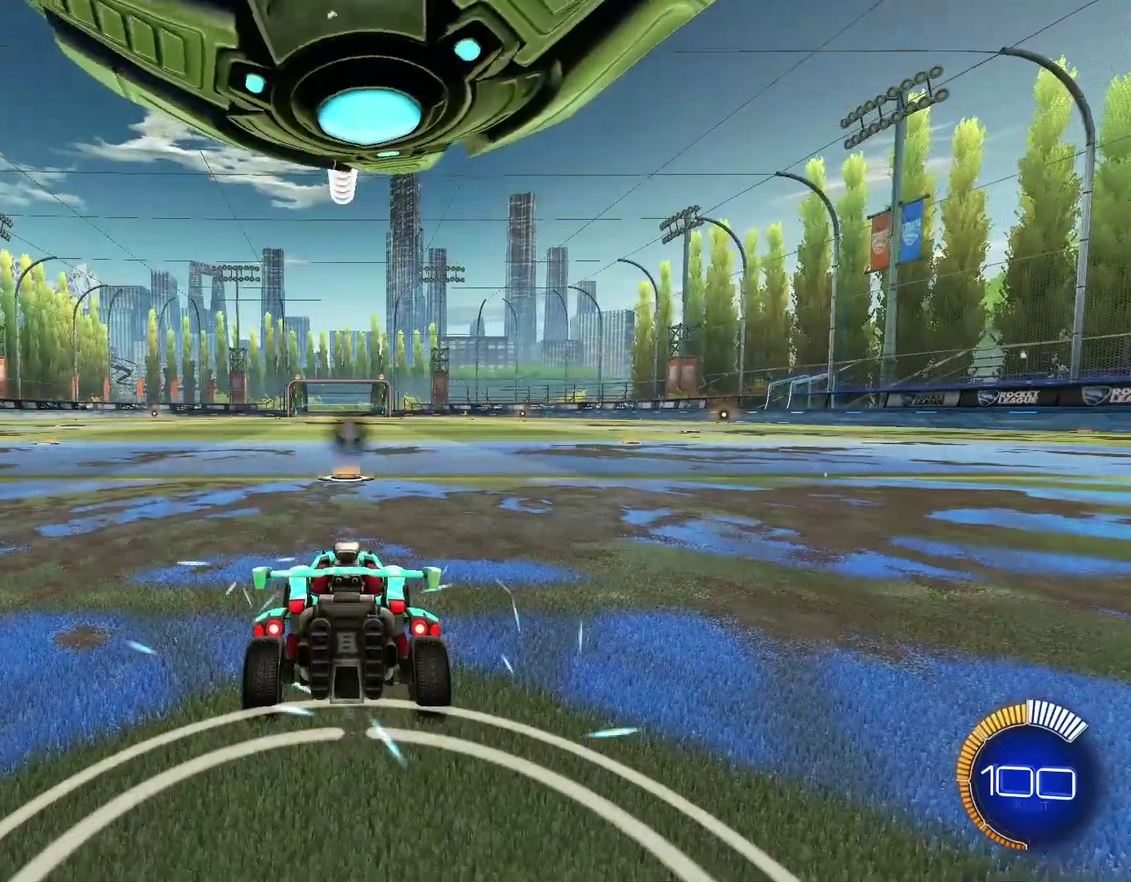
{"dt_ms": 400, "buttons": [], "left_stick": "center", "right_stick": "center", "events": []}
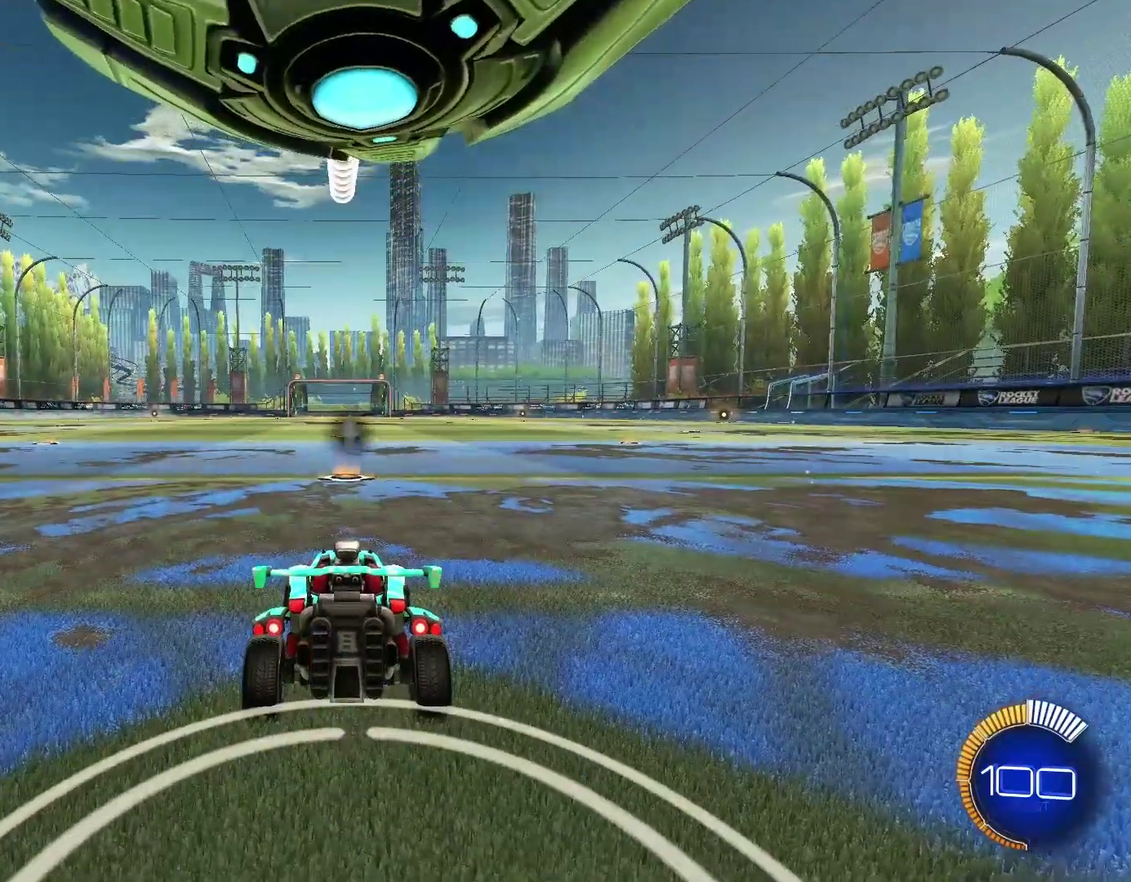
{"dt_ms": 600, "buttons": [], "left_stick": "center", "right_stick": "center", "events": []}
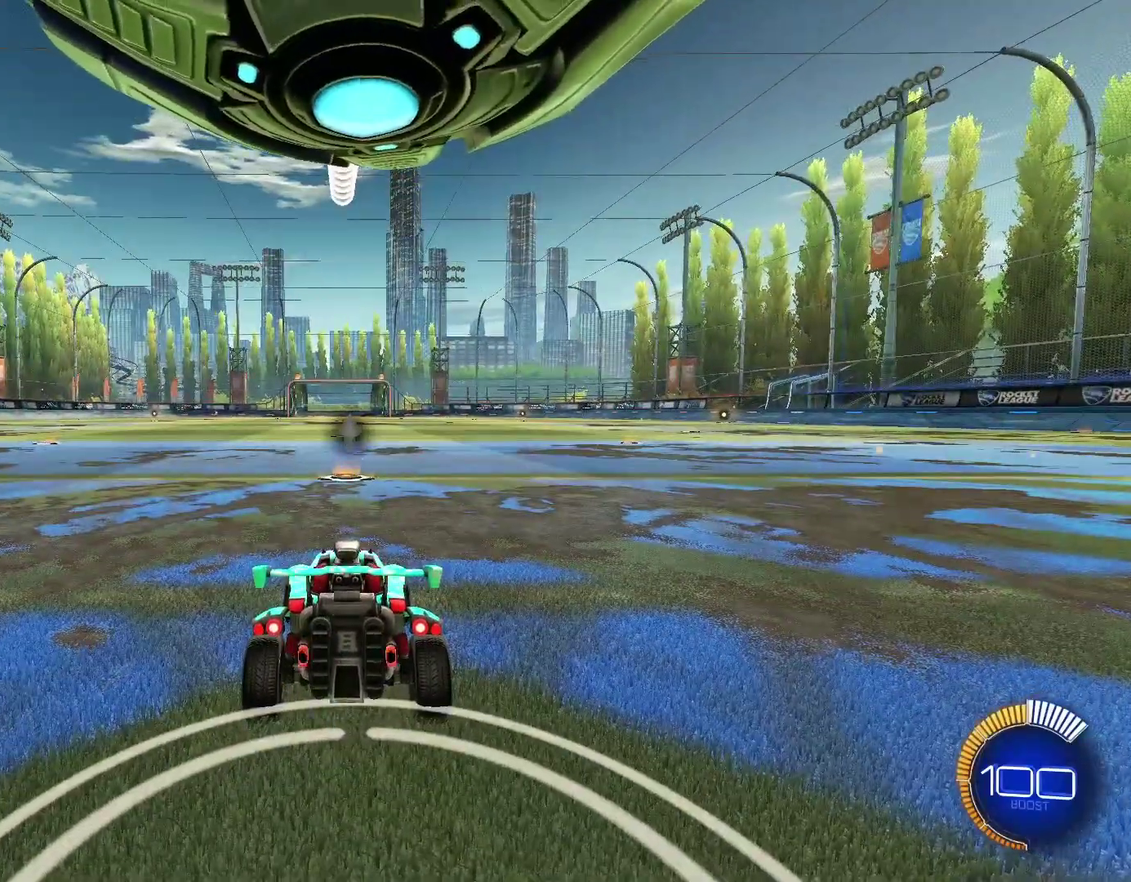
{"dt_ms": 500, "buttons": [], "left_stick": "center", "right_stick": "center", "events": []}
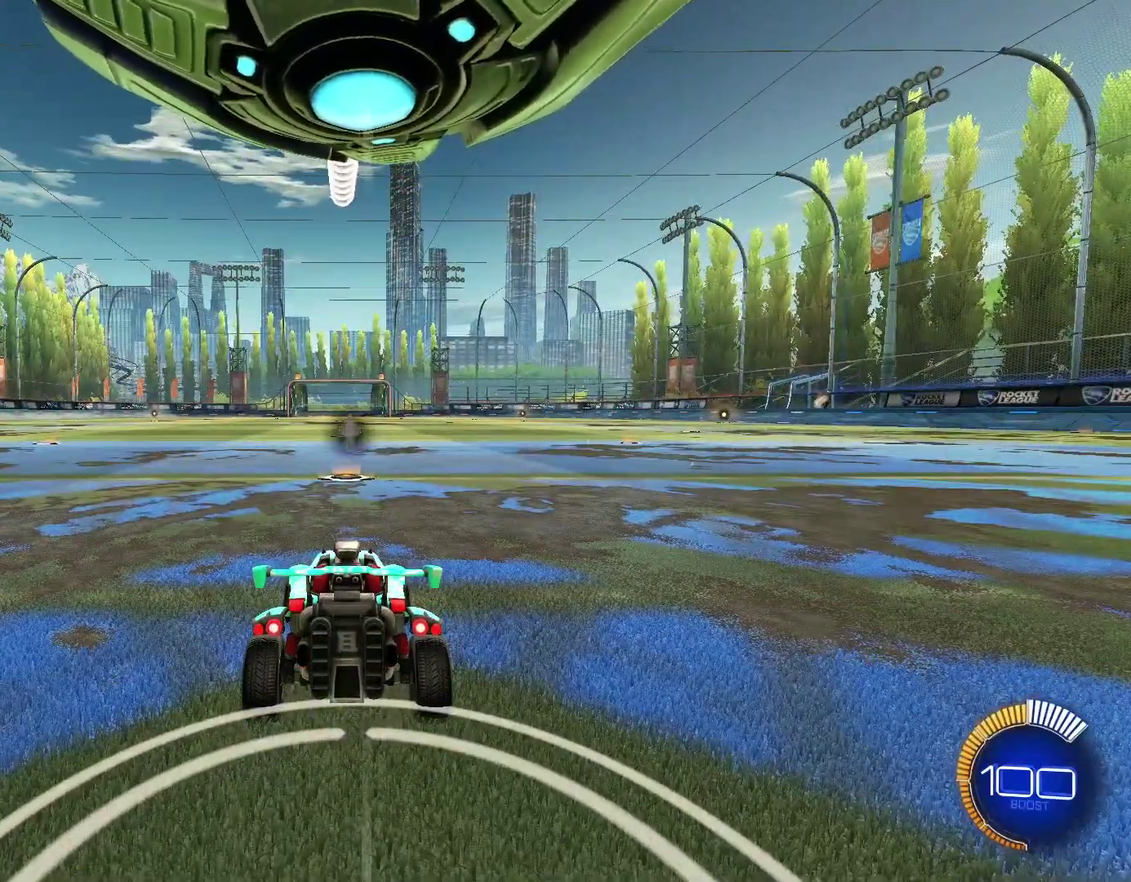
{"dt_ms": 500, "buttons": [], "left_stick": "center", "right_stick": "center", "events": []}
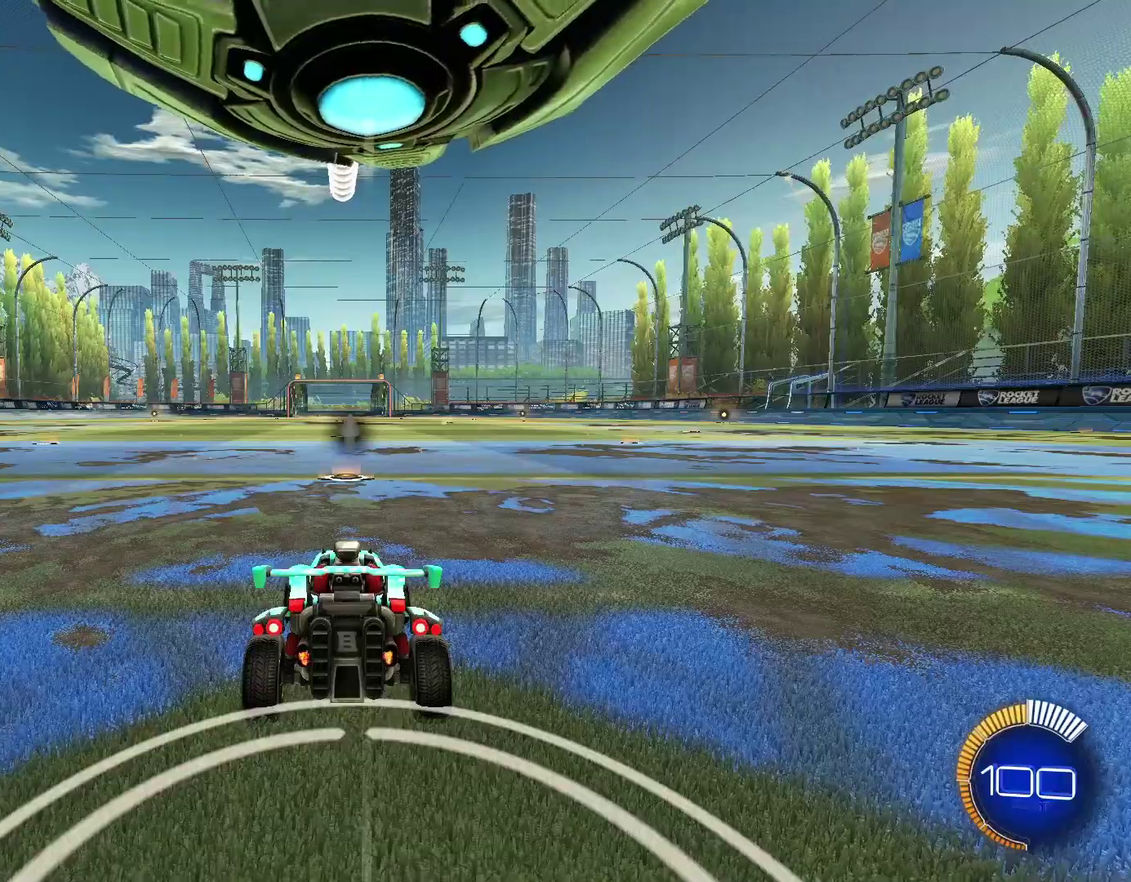
{"dt_ms": 500, "buttons": ["R2"], "left_stick": "center", "right_stick": "center", "events": [[500, "R2", "down"]]}
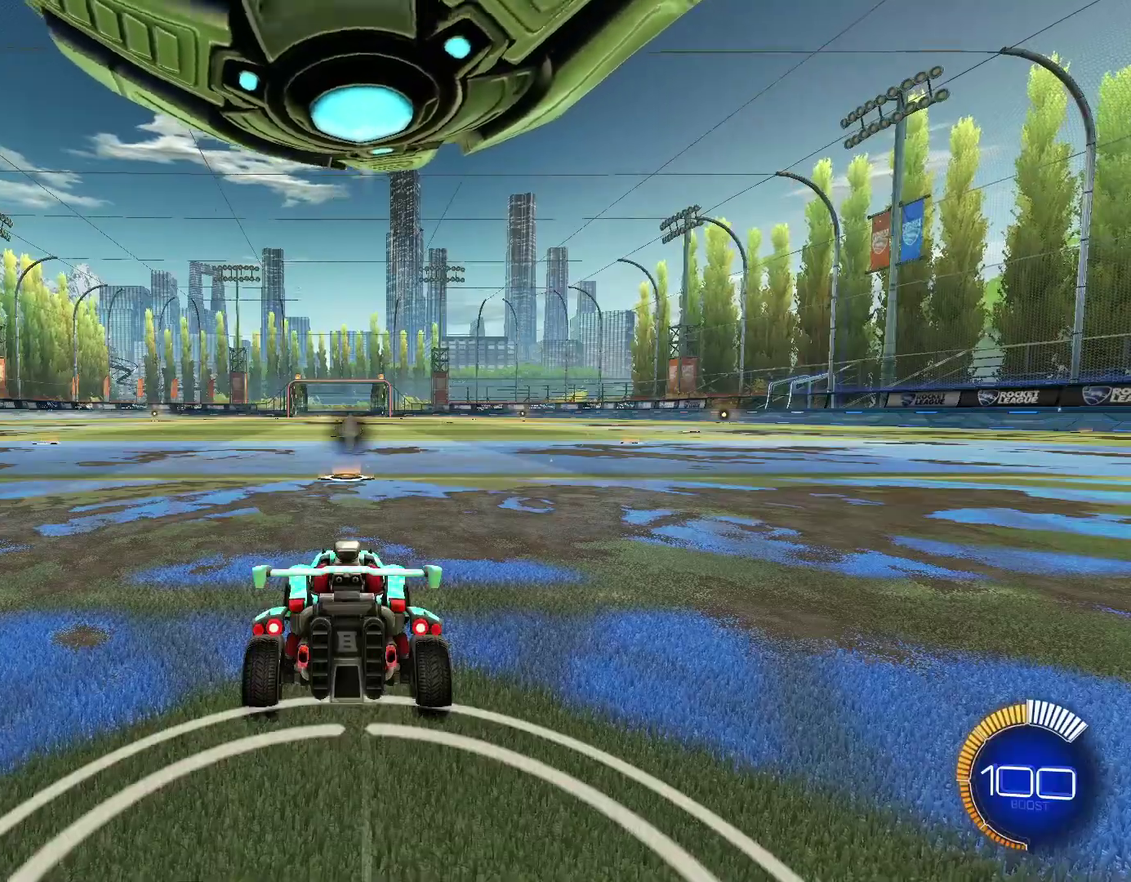
{"dt_ms": 400, "buttons": ["CIRCLE", "R2"], "left_stick": "center", "right_stick": "center", "events": [[100, "CIRCLE", "down"]]}
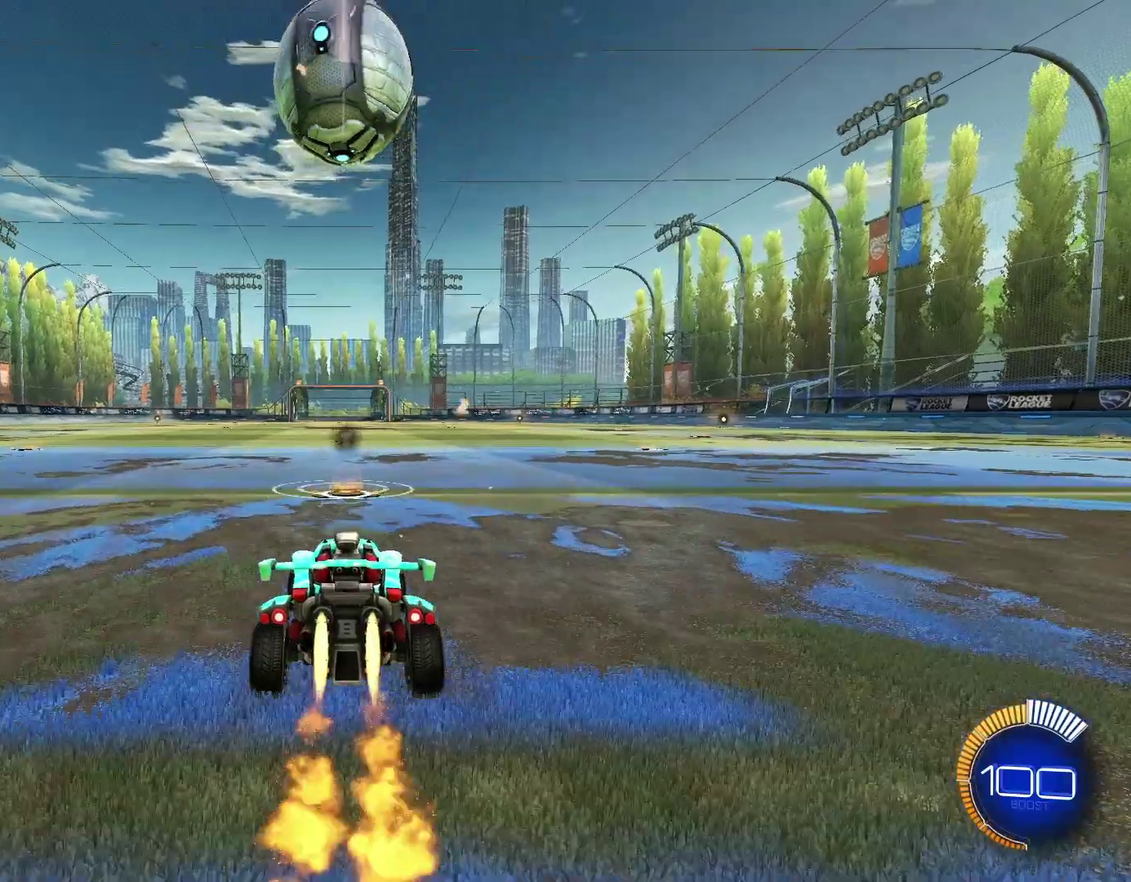
{"dt_ms": 400, "buttons": ["L2"], "left_stick": "center", "right_stick": "center", "events": [[233, "left_stick", "right"], [367, "CIRCLE", "up"], [367, "L2", "down"], [367, "R2", "up"], [367, "left_stick", "center"]]}
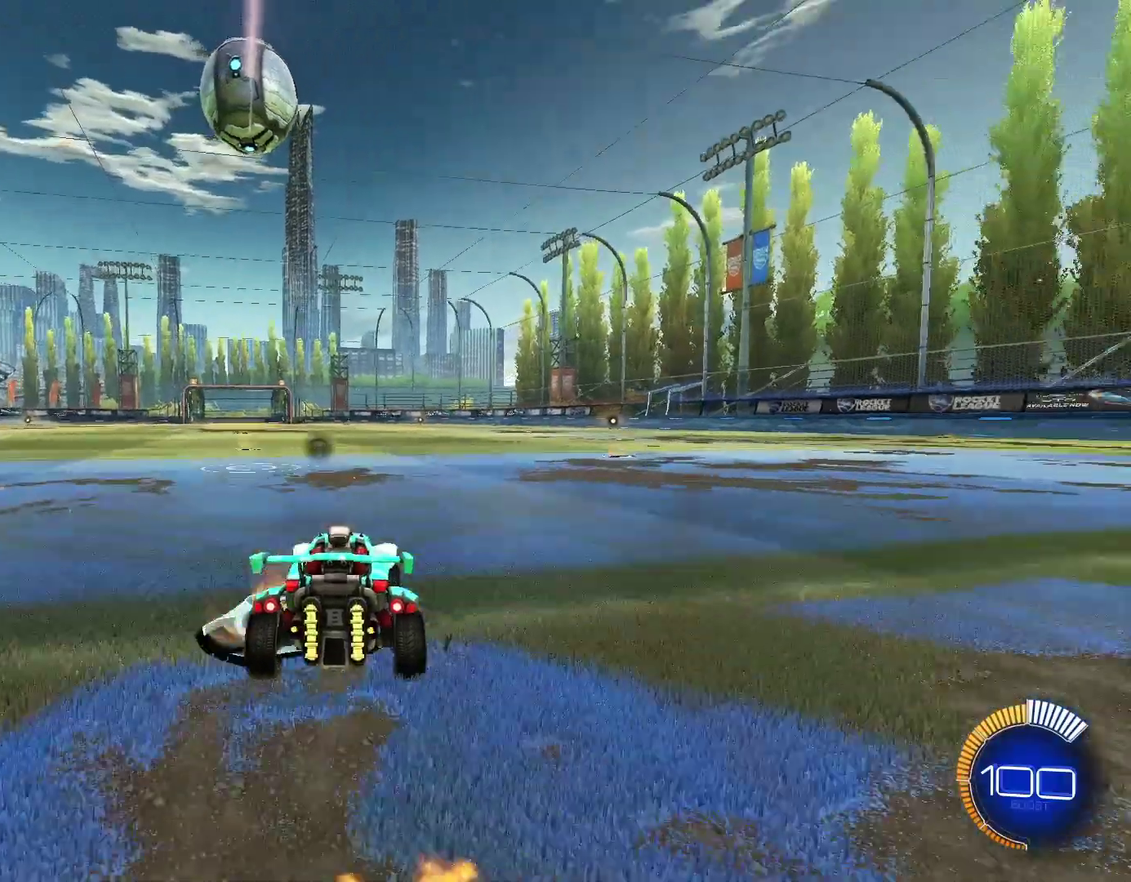
{"dt_ms": 500, "buttons": ["SQUARE"], "left_stick": "center", "right_stick": "center", "events": [[267, "L2", "up"], [500, "SQUARE", "down"]]}
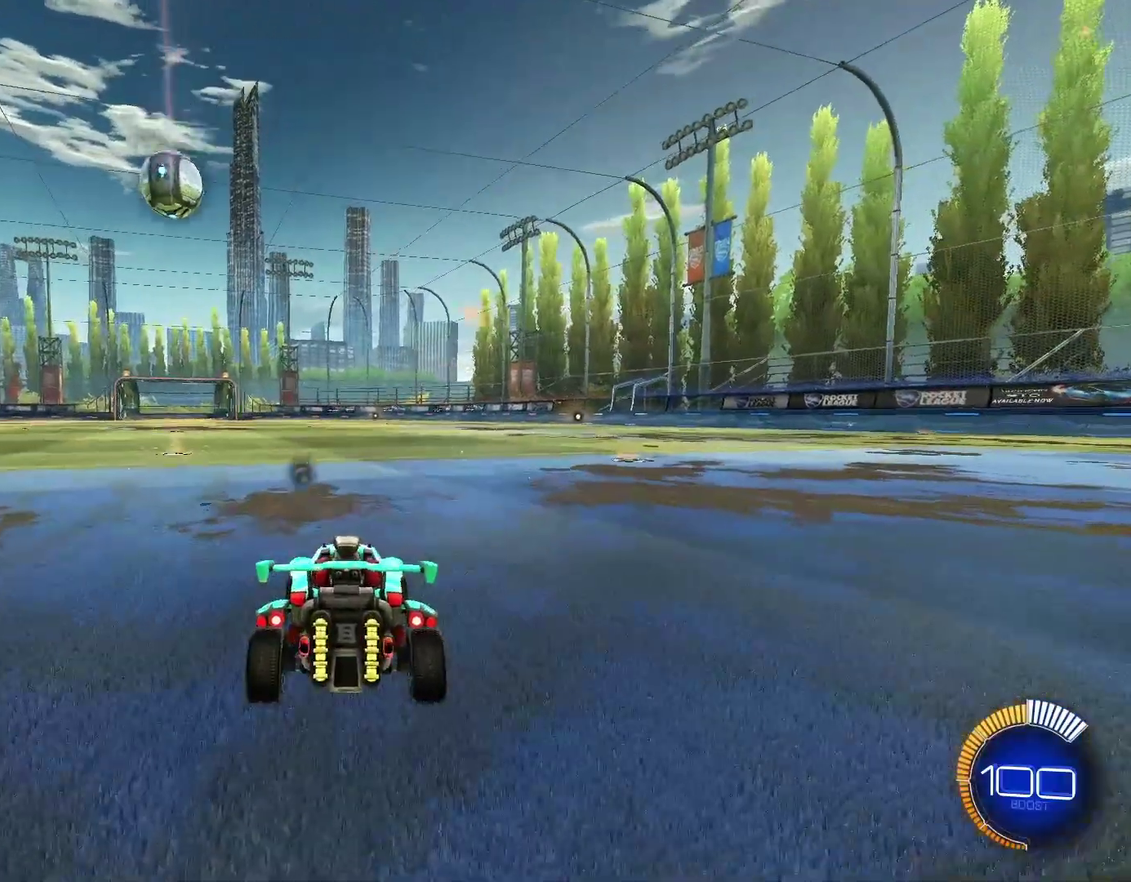
{"dt_ms": 400, "buttons": [], "left_stick": "center", "right_stick": "center", "events": [[67, "SQUARE", "up"]]}
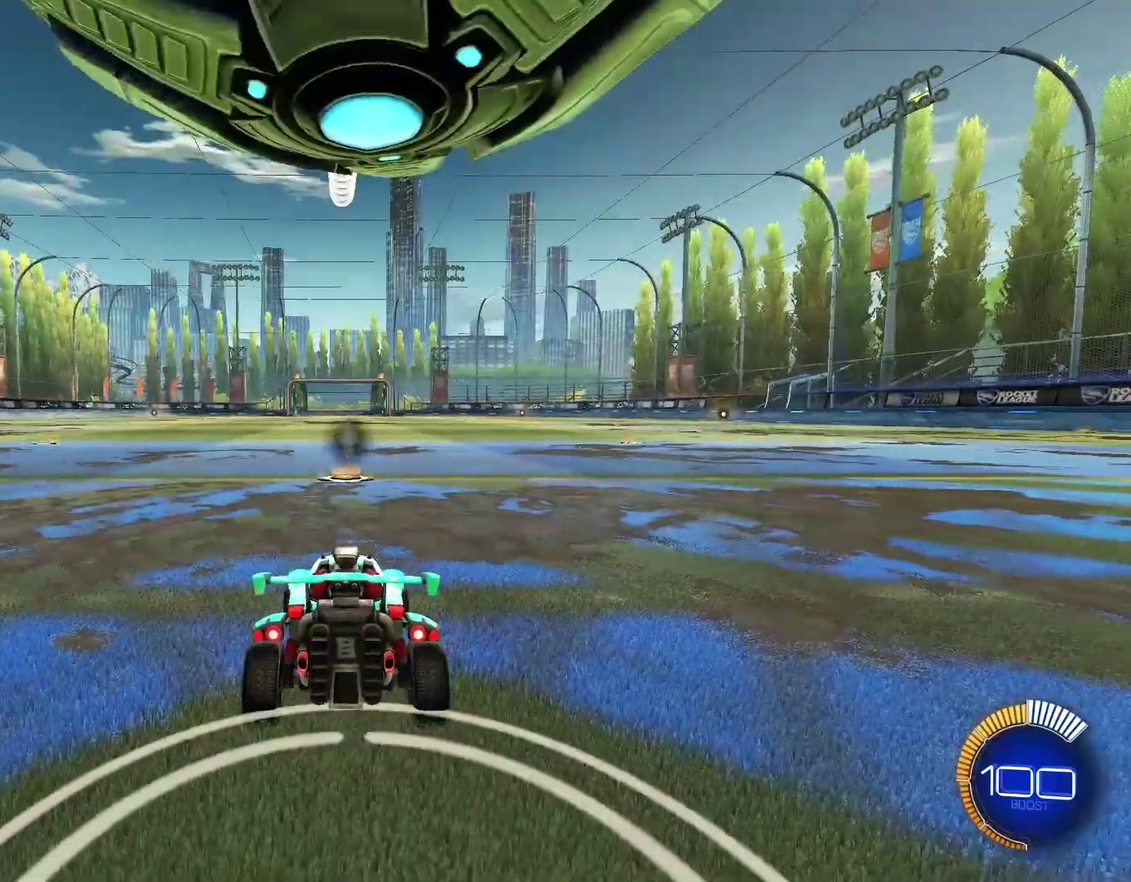
{"dt_ms": 400, "buttons": ["CIRCLE", "R2"], "left_stick": "center", "right_stick": "center", "events": [[167, "CIRCLE", "down"], [167, "R2", "down"]]}
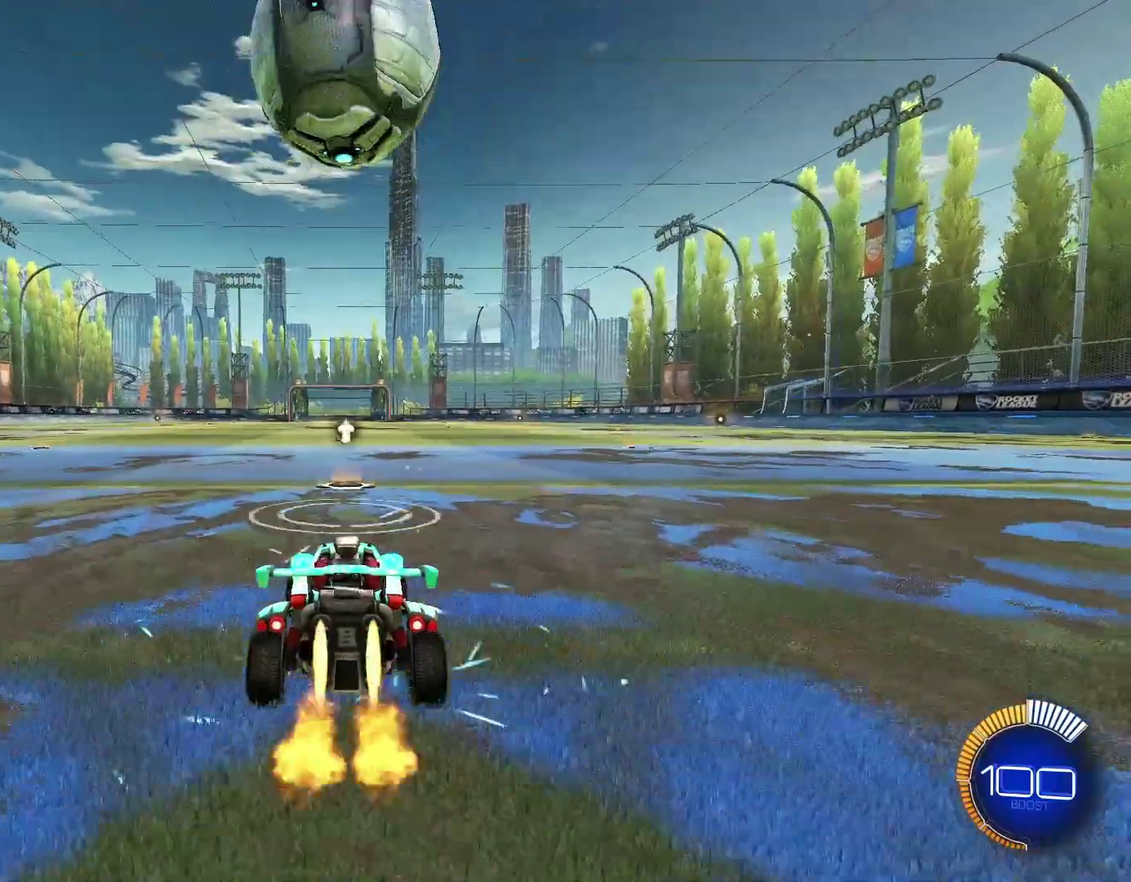
{"dt_ms": 500, "buttons": ["L2"], "left_stick": "up-left", "right_stick": "center", "events": [[367, "left_stick", "down-right"], [433, "CIRCLE", "up"], [433, "L2", "down"], [433, "R2", "up"], [467, "left_stick", "up-left"]]}
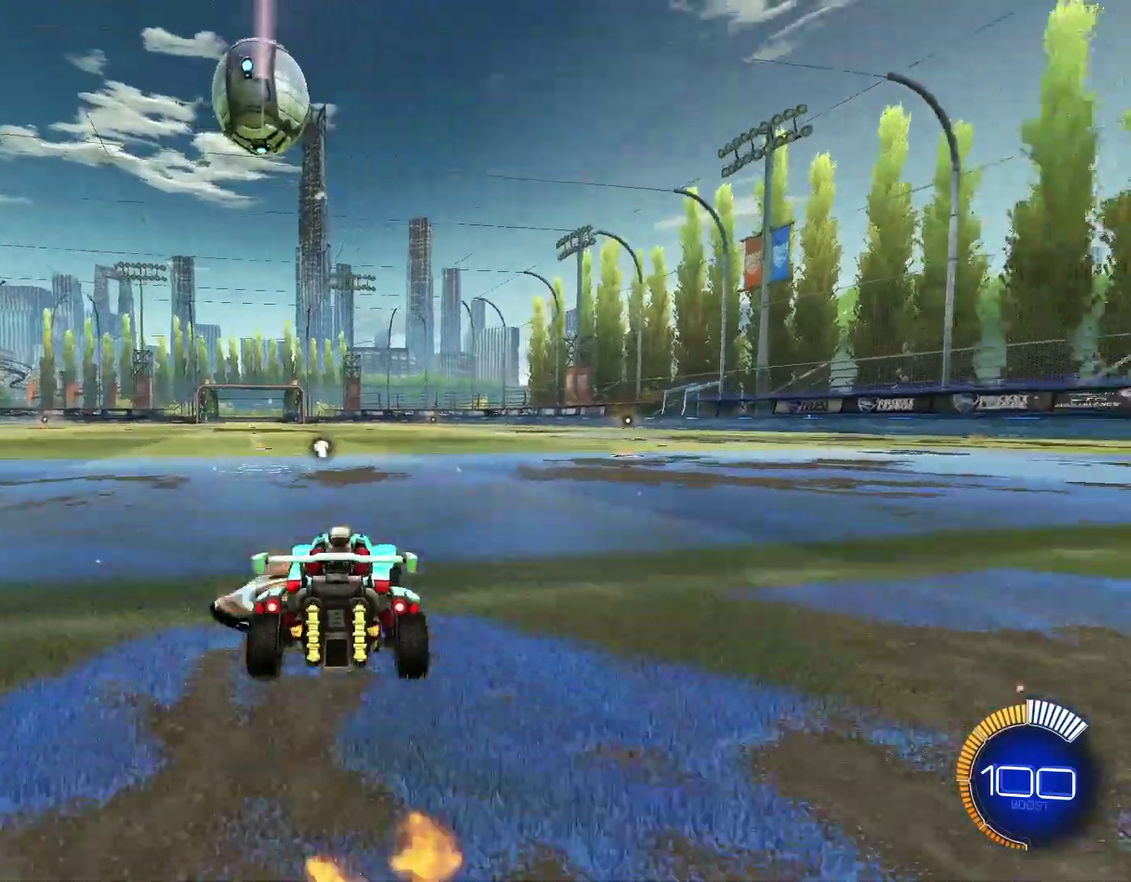
{"dt_ms": 400, "buttons": [], "left_stick": "center", "right_stick": "center", "events": [[67, "L2", "up"], [67, "left_stick", "center"]]}
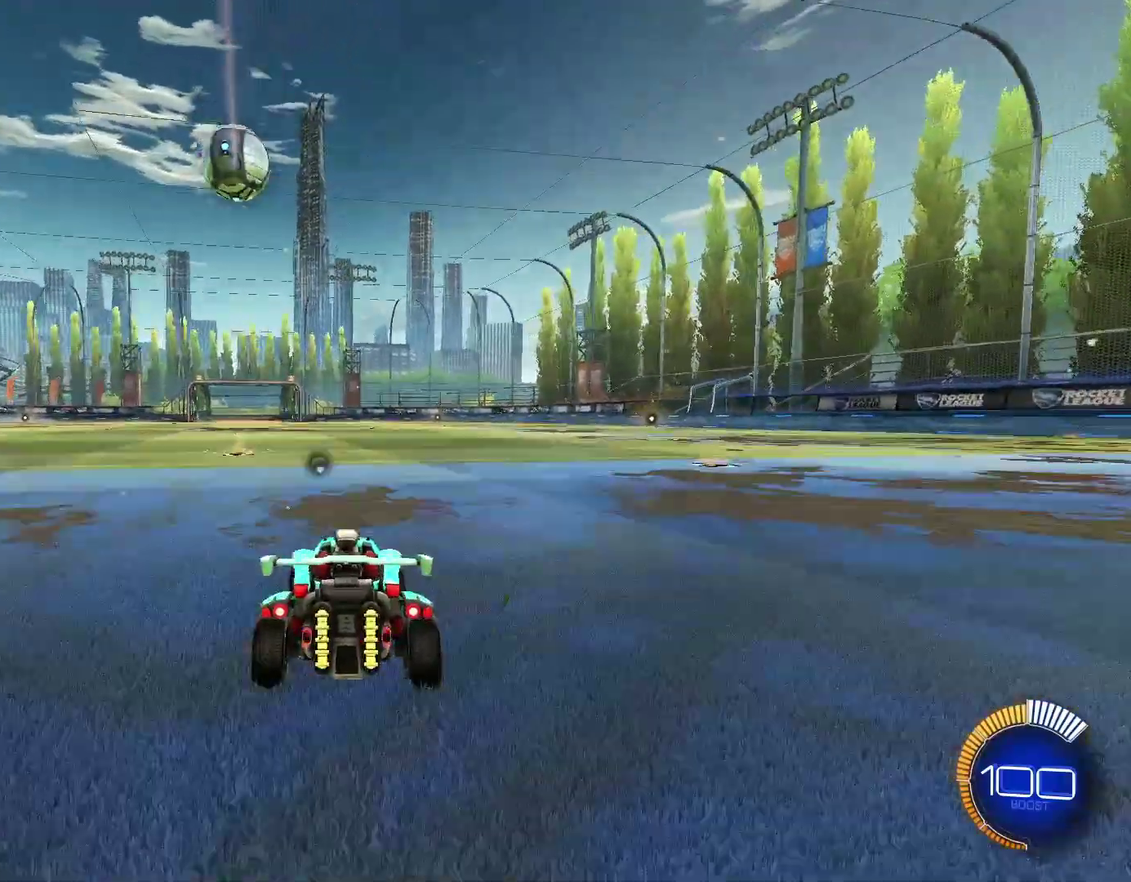
{"dt_ms": 400, "buttons": ["R2"], "left_stick": "center", "right_stick": "center", "events": [[400, "R2", "down"]]}
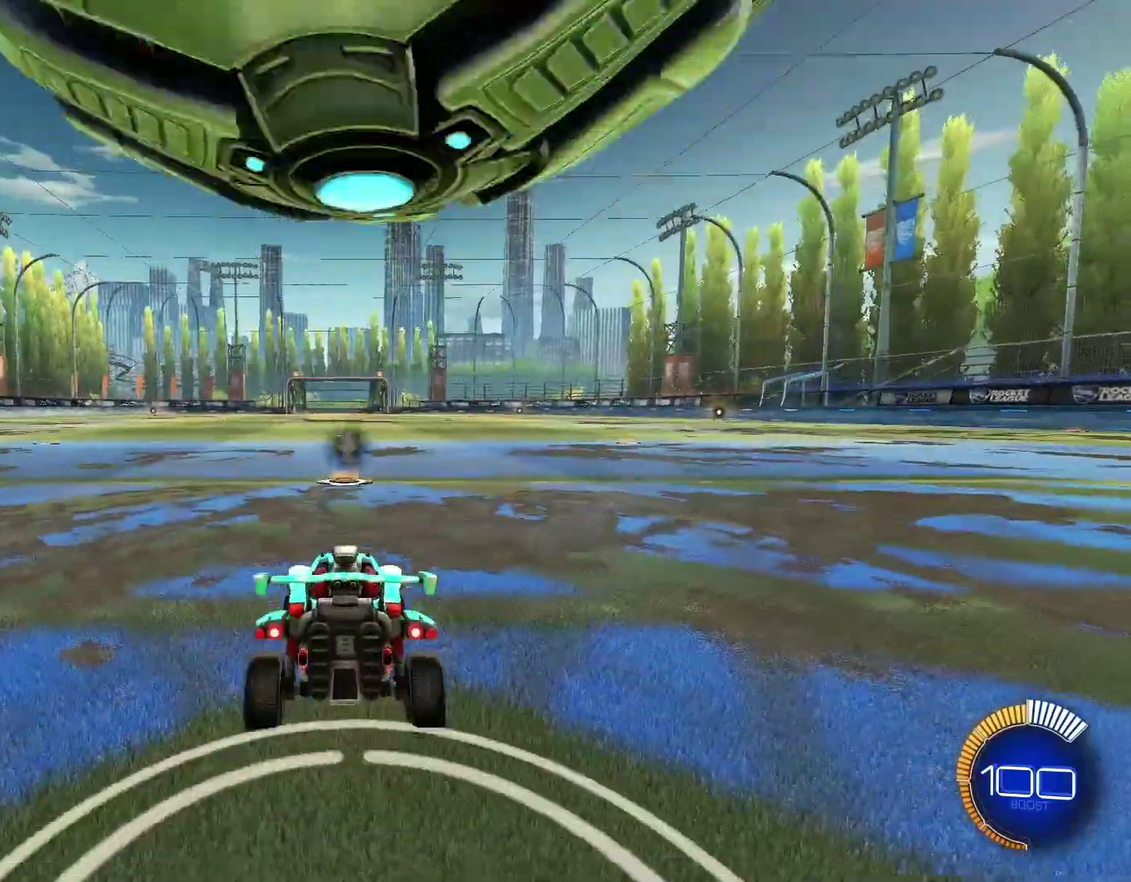
{"dt_ms": 700, "buttons": ["CIRCLE", "R2"], "left_stick": "right", "right_stick": "center", "events": [[100, "CIRCLE", "down"], [633, "left_stick", "right"]]}
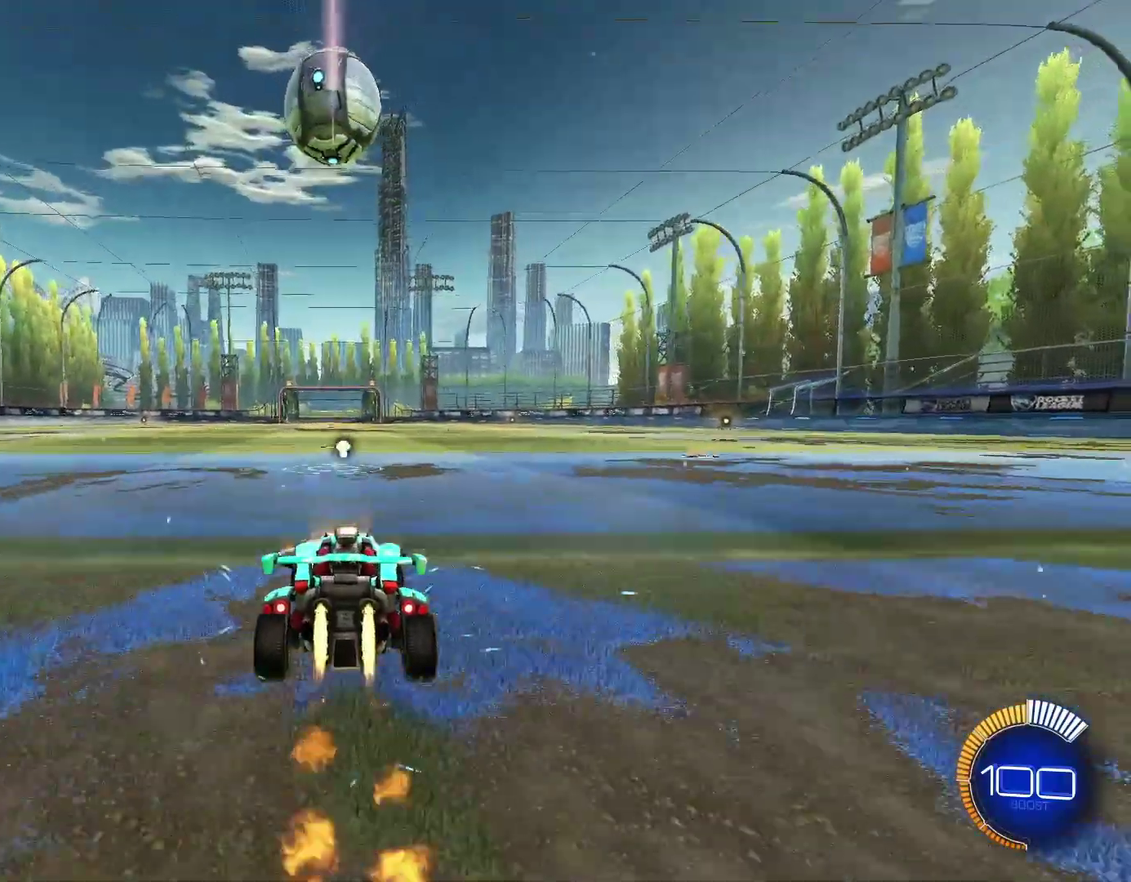
{"dt_ms": 500, "buttons": ["L2"], "left_stick": "center", "right_stick": "center", "events": [[67, "left_stick", "center"], [200, "CIRCLE", "up"], [200, "R2", "up"], [267, "L2", "down"]]}
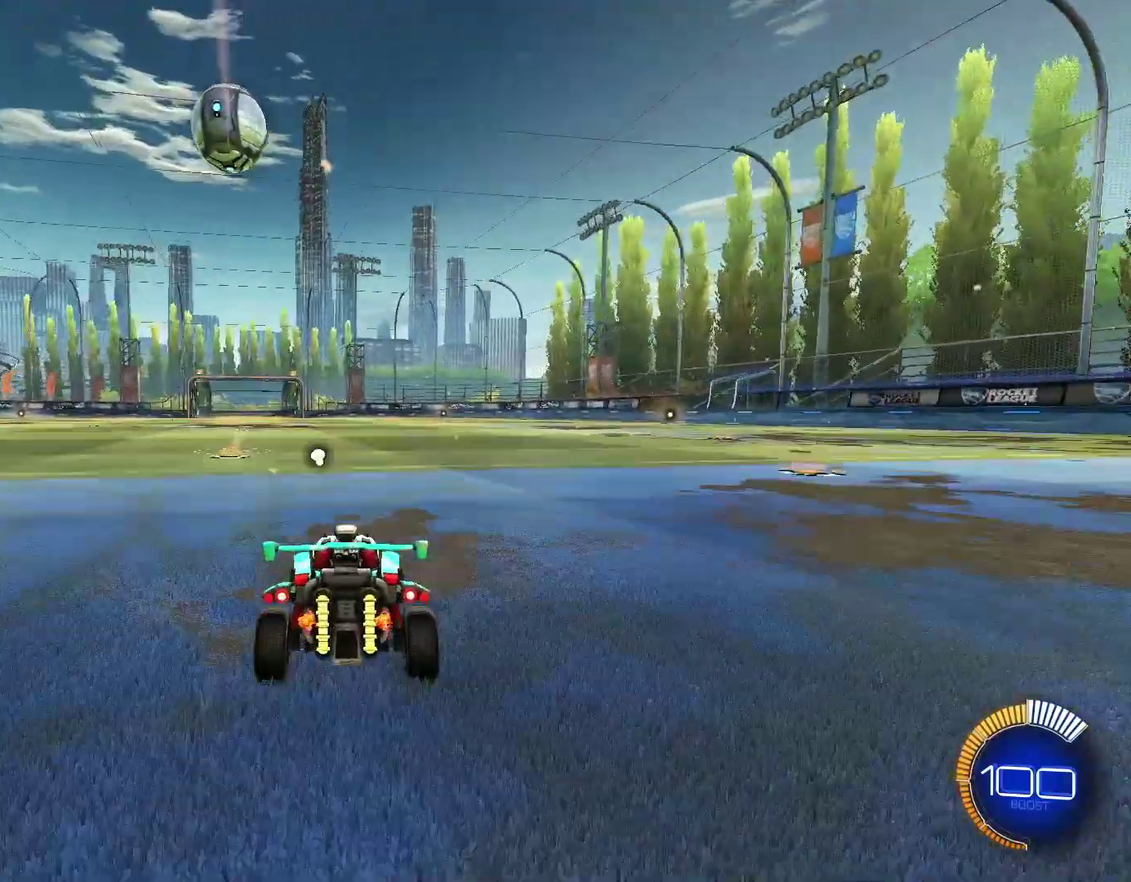
{"dt_ms": 400, "buttons": [], "left_stick": "center", "right_stick": "center", "events": [[33, "L2", "up"], [233, "SQUARE", "down"], [300, "SQUARE", "up"]]}